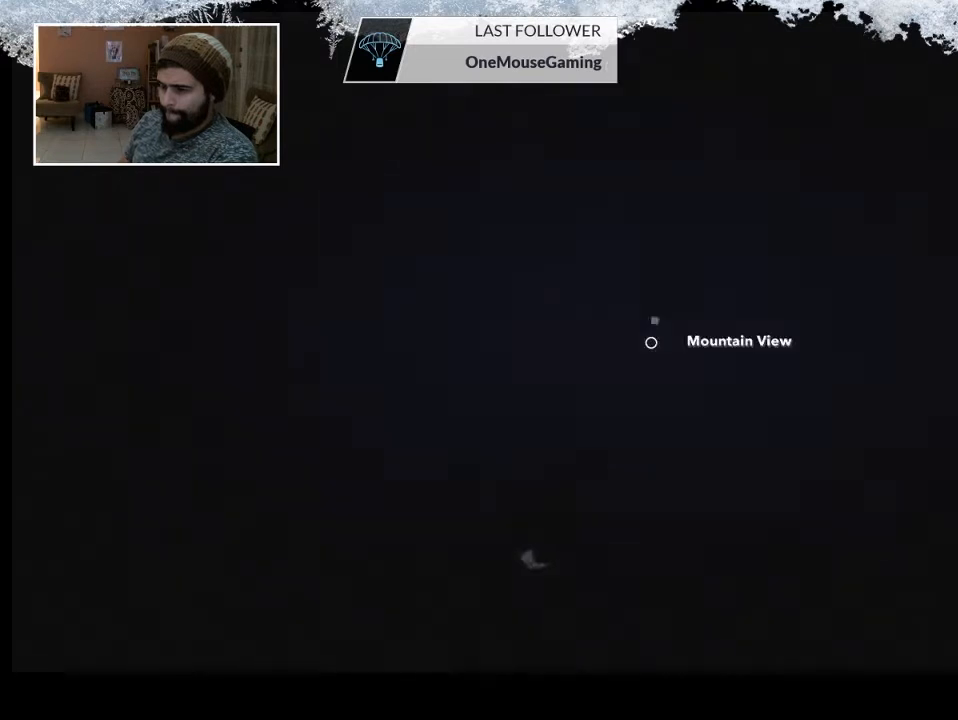
Gameplay with a controller (PlayStation layout); each line is a JSON object with the inputs held at the frame after it. "events" lists button and stick changes between this image and that frame as [ms after this image, input, new state], when the widget could be followed in between.
{"buttons": ["CIRCLE"], "left_stick": "center", "right_stick": "center", "events": [[167, "CIRCLE", "down"]]}
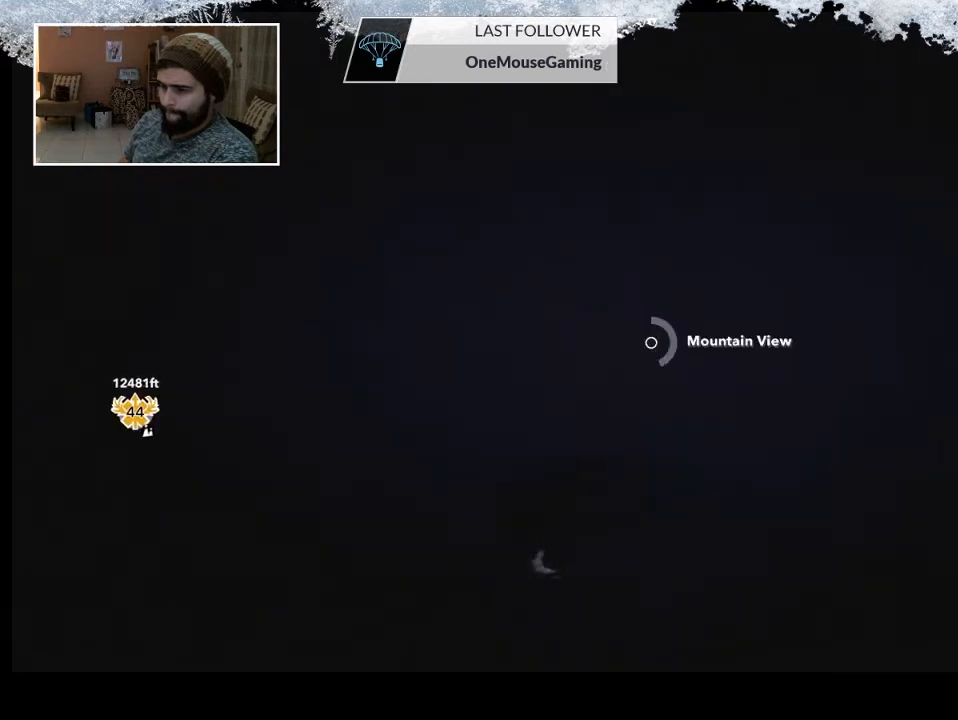
{"buttons": ["CIRCLE"], "left_stick": "center", "right_stick": "center", "events": []}
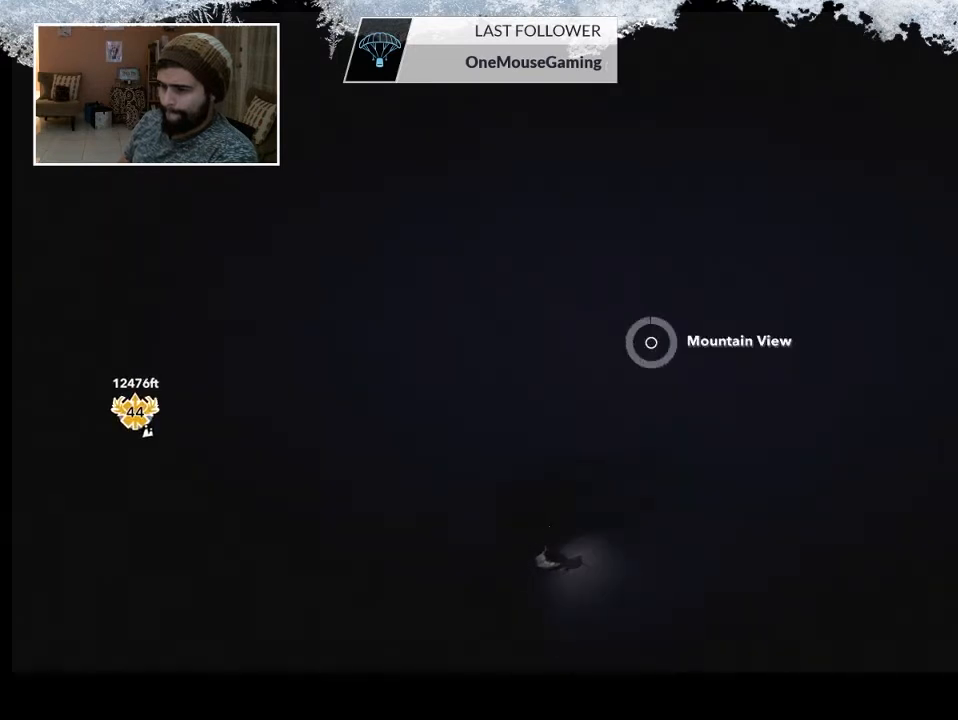
{"buttons": [], "left_stick": "center", "right_stick": "center", "events": [[33, "CIRCLE", "up"]]}
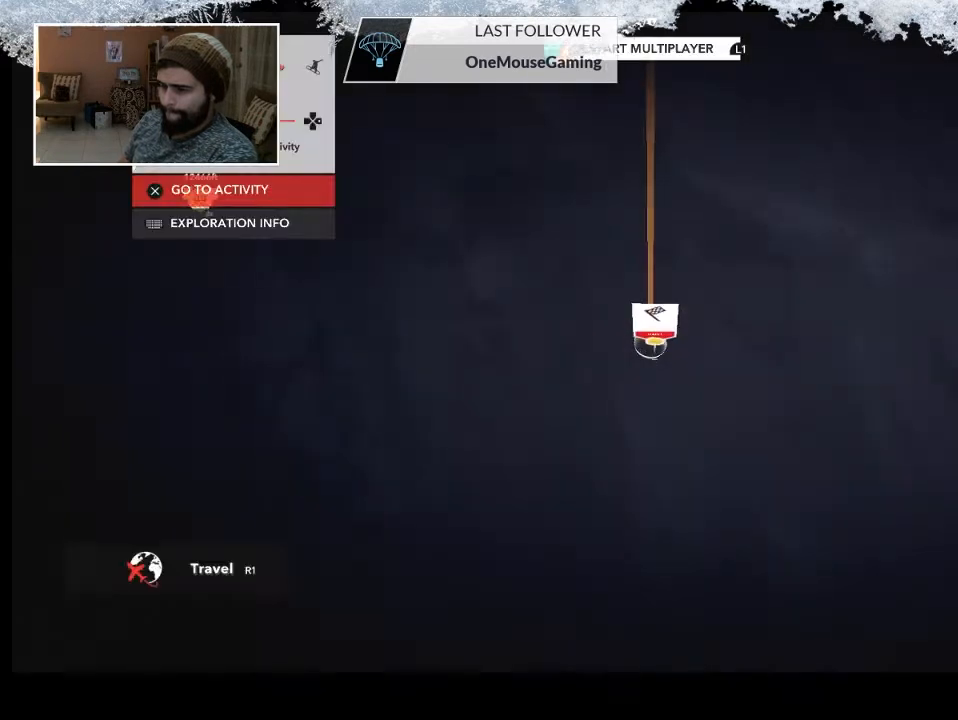
{"buttons": [], "left_stick": "center", "right_stick": "left", "events": [[500, "right_stick", "left"]]}
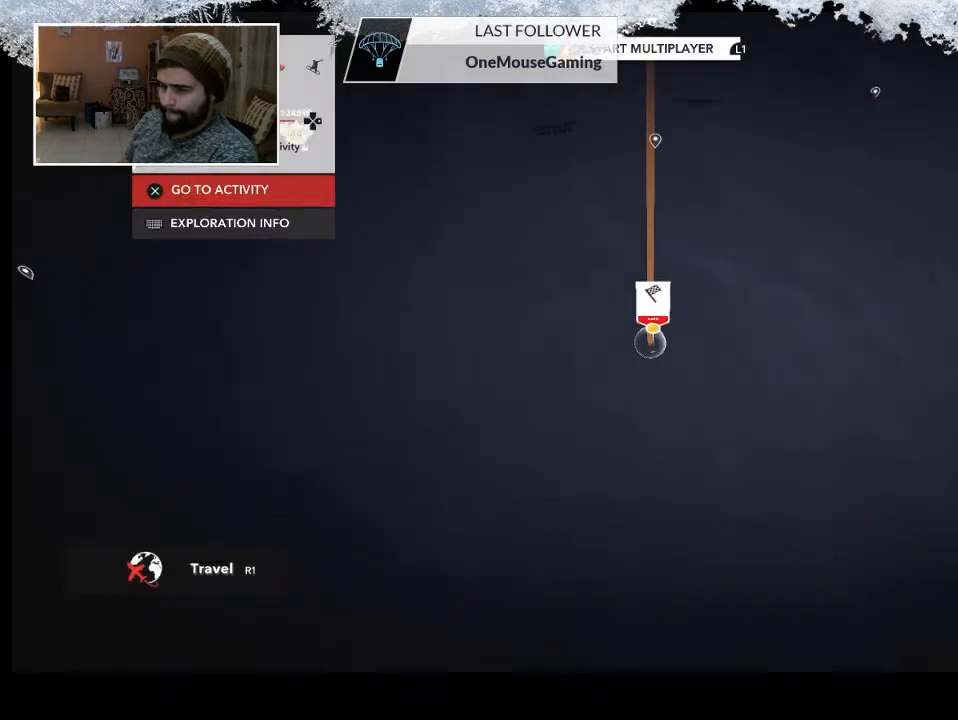
{"buttons": [], "left_stick": "up-left", "right_stick": "left", "events": [[333, "left_stick", "up-left"]]}
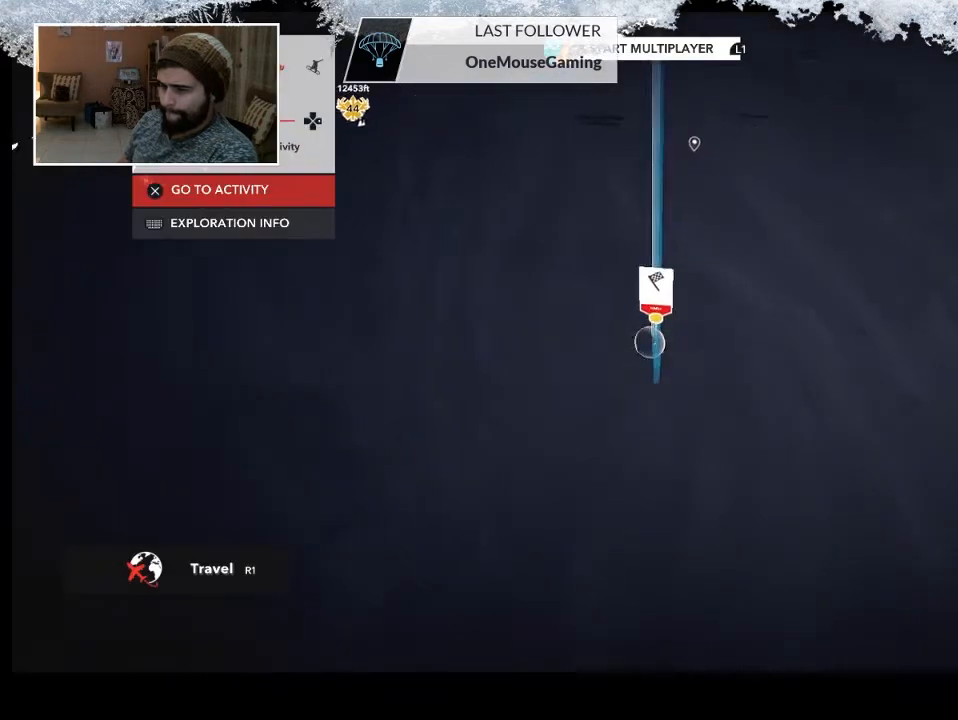
{"buttons": [], "left_stick": "up-left", "right_stick": "left", "events": []}
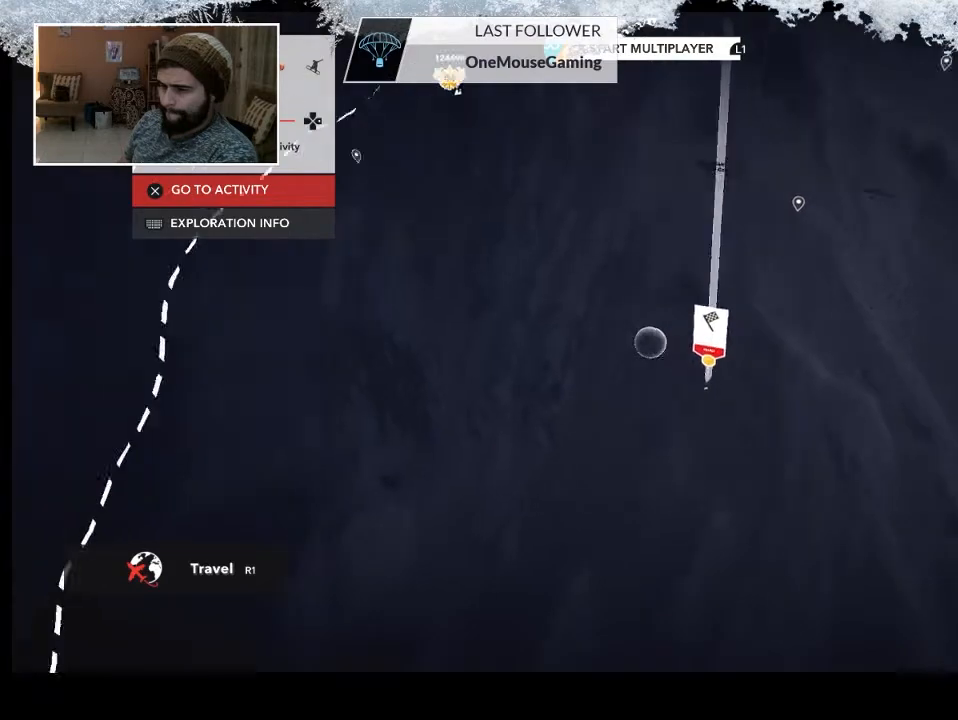
{"buttons": [], "left_stick": "up-left", "right_stick": "up-left", "events": [[267, "right_stick", "up-left"]]}
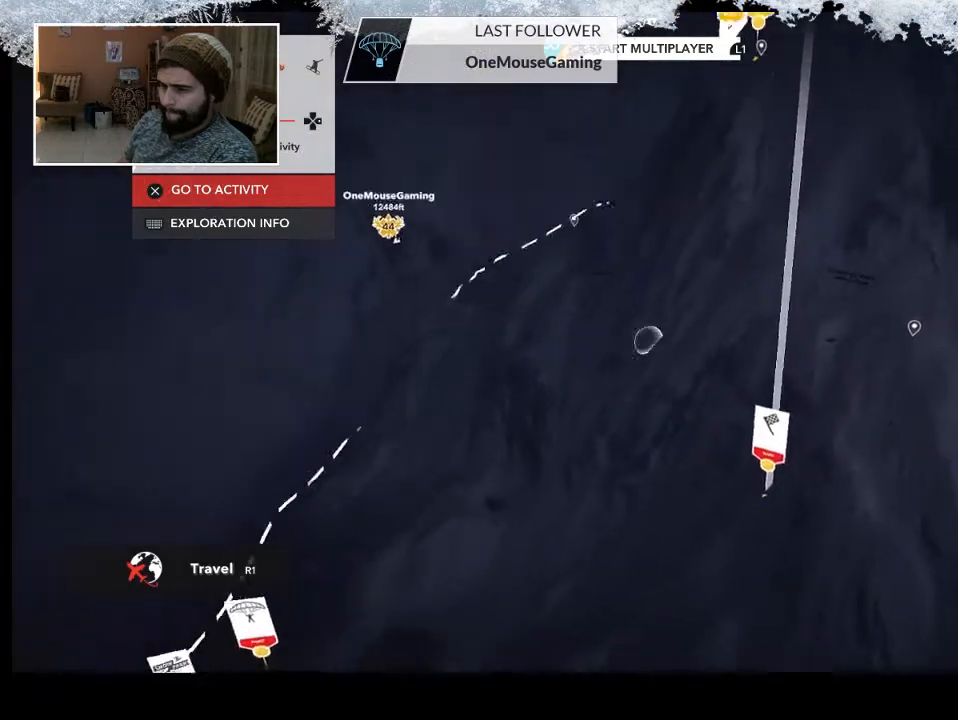
{"buttons": [], "left_stick": "up-left", "right_stick": "center", "events": [[267, "right_stick", "center"]]}
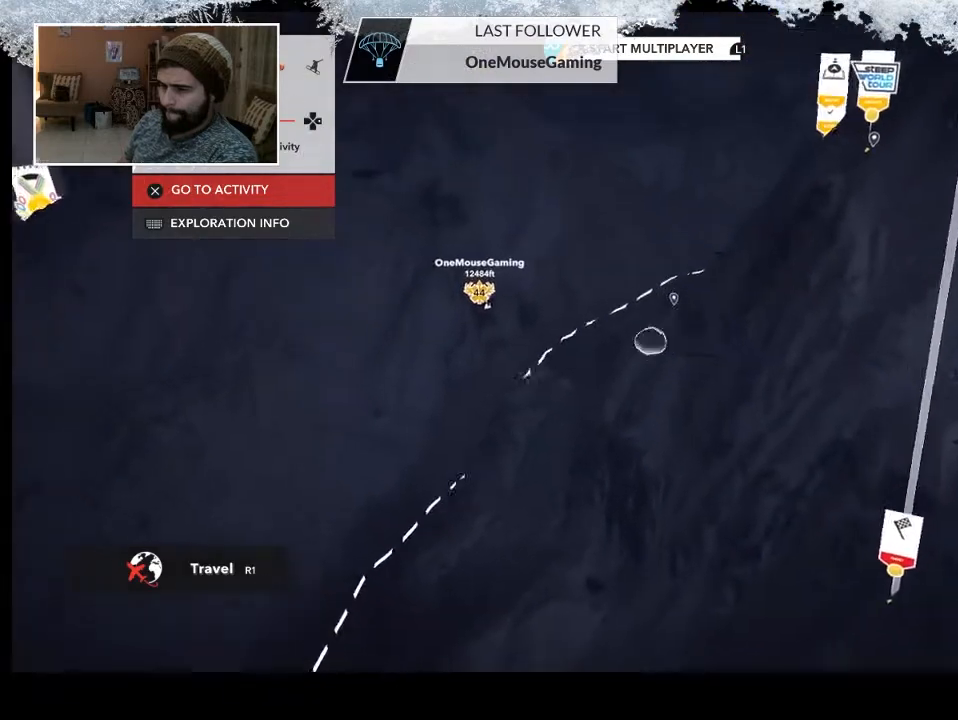
{"buttons": ["R2"], "left_stick": "up-left", "right_stick": "down-right", "events": [[233, "right_stick", "down-right"], [467, "R2", "down"]]}
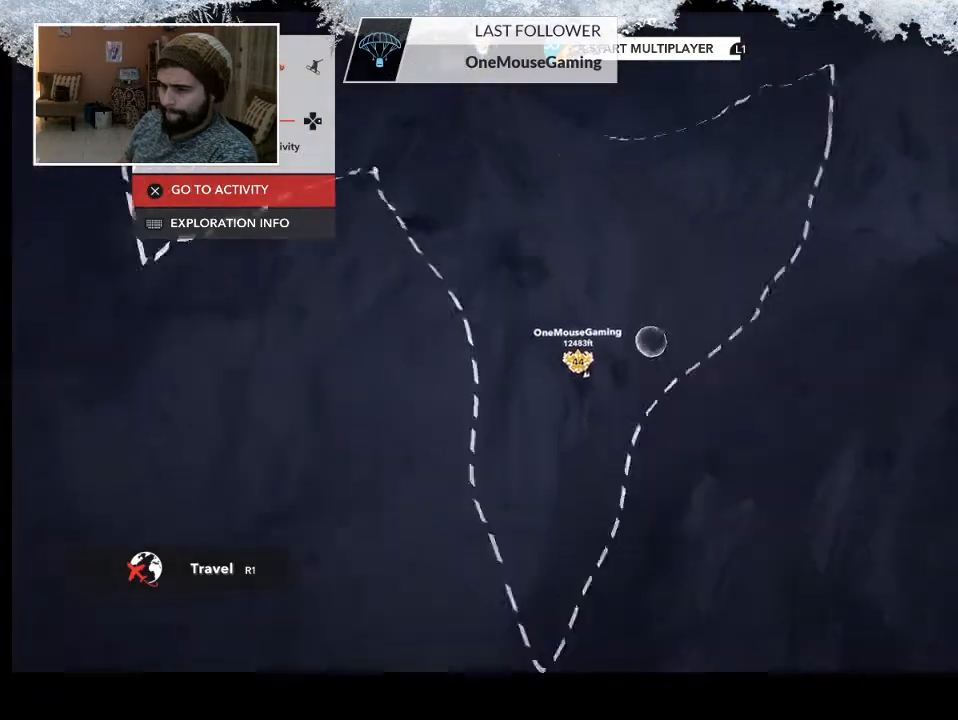
{"buttons": ["R2"], "left_stick": "down-right", "right_stick": "left", "events": [[200, "left_stick", "left"], [300, "right_stick", "center"], [333, "left_stick", "center"], [367, "right_stick", "left"], [433, "left_stick", "down-right"]]}
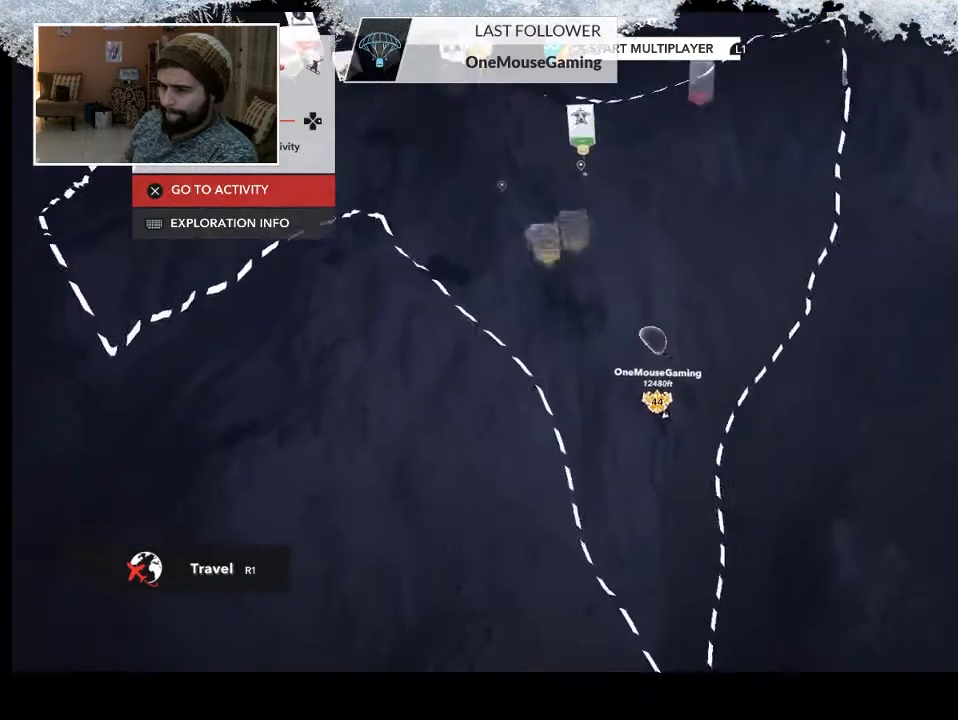
{"buttons": ["R2"], "left_stick": "left", "right_stick": "left", "events": [[333, "left_stick", "center"], [433, "left_stick", "left"]]}
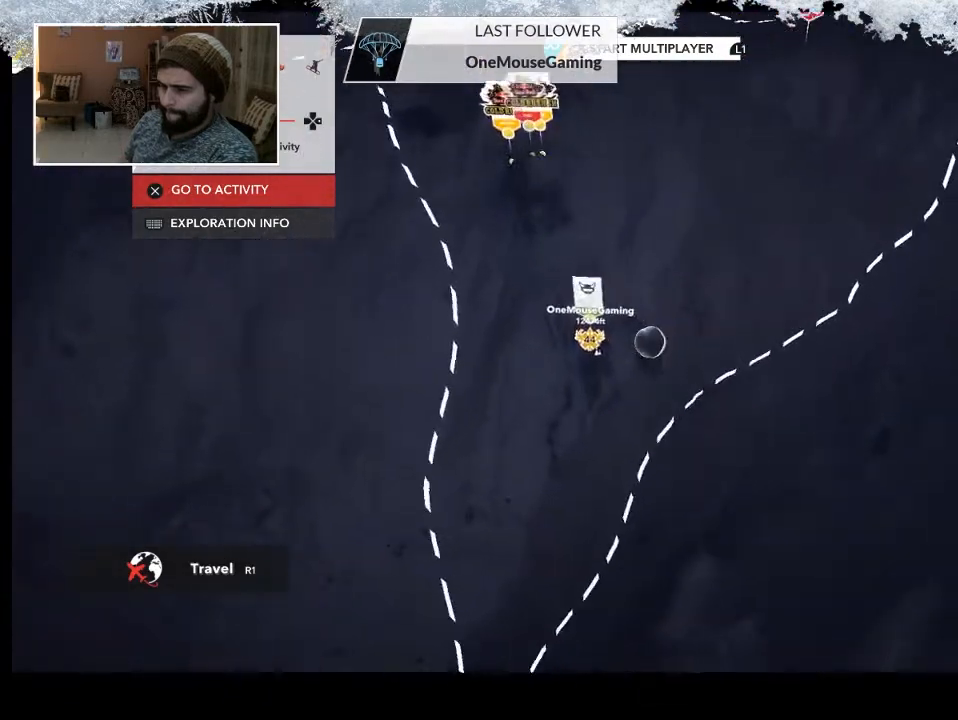
{"buttons": ["R2"], "left_stick": "left", "right_stick": "left", "events": []}
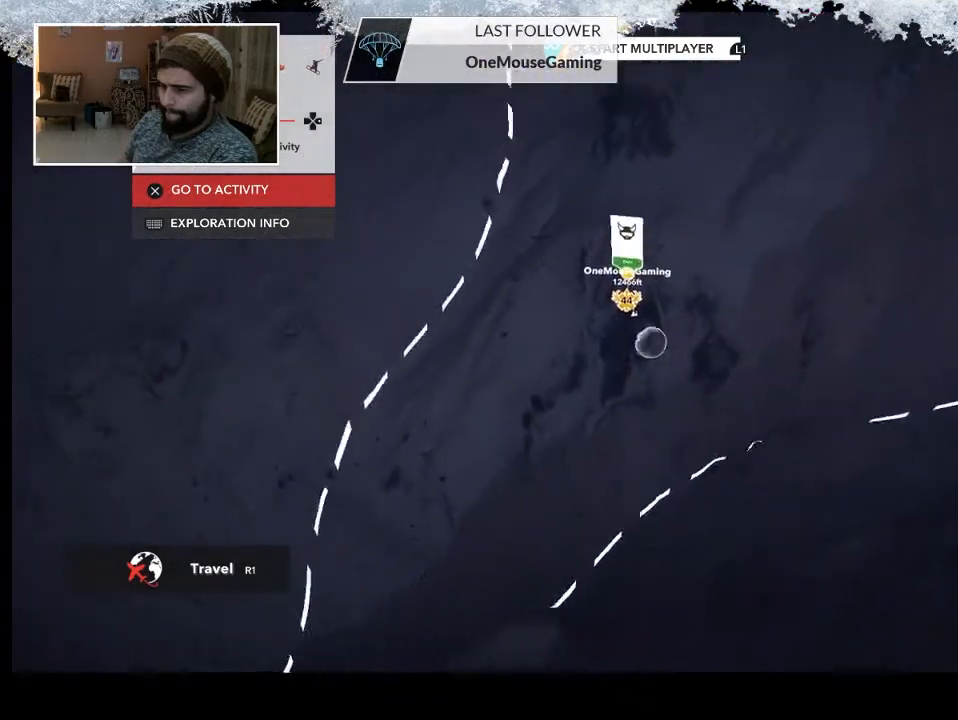
{"buttons": ["R2"], "left_stick": "left", "right_stick": "left", "events": []}
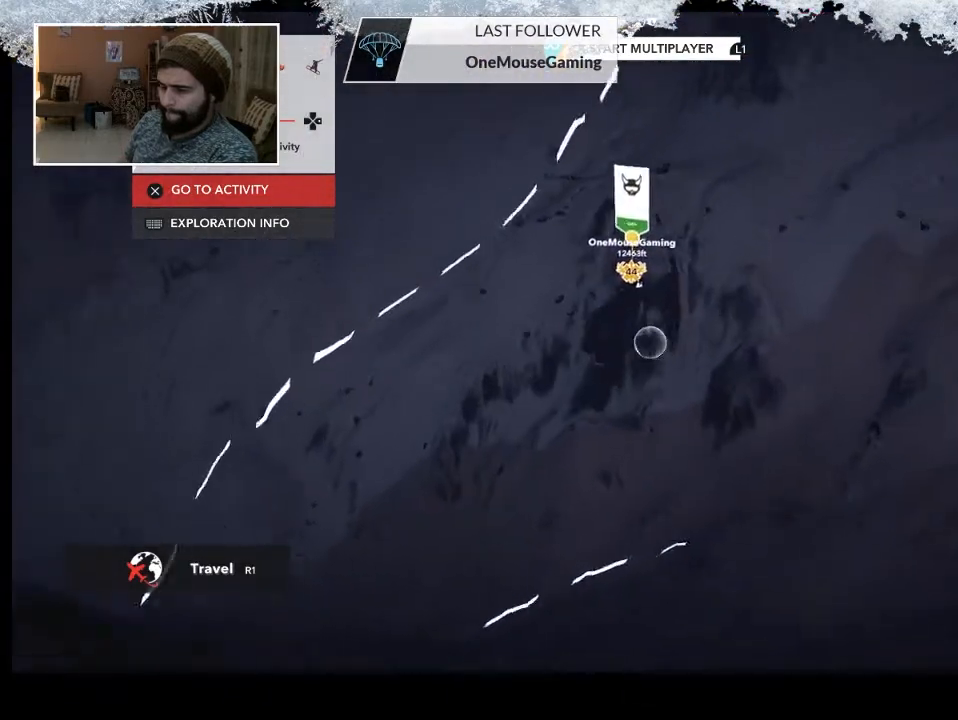
{"buttons": ["R2"], "left_stick": "up-left", "right_stick": "center", "events": [[233, "left_stick", "up-left"], [500, "right_stick", "center"]]}
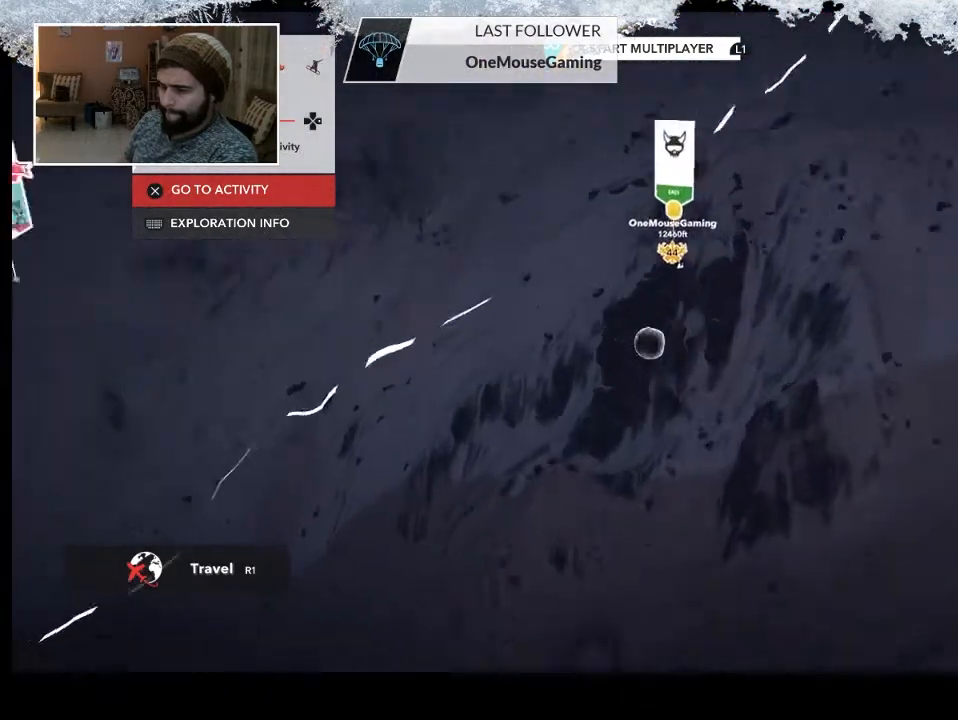
{"buttons": ["R2"], "left_stick": "up", "right_stick": "right", "events": [[100, "right_stick", "right"], [267, "left_stick", "up"]]}
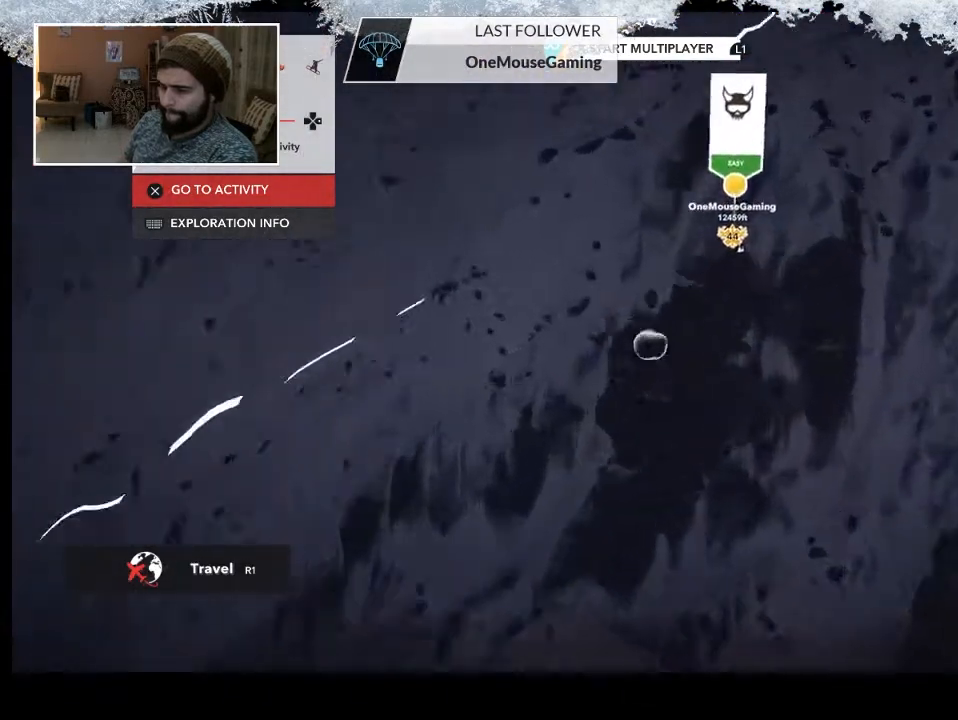
{"buttons": ["R2"], "left_stick": "right", "right_stick": "right", "events": [[200, "left_stick", "right"]]}
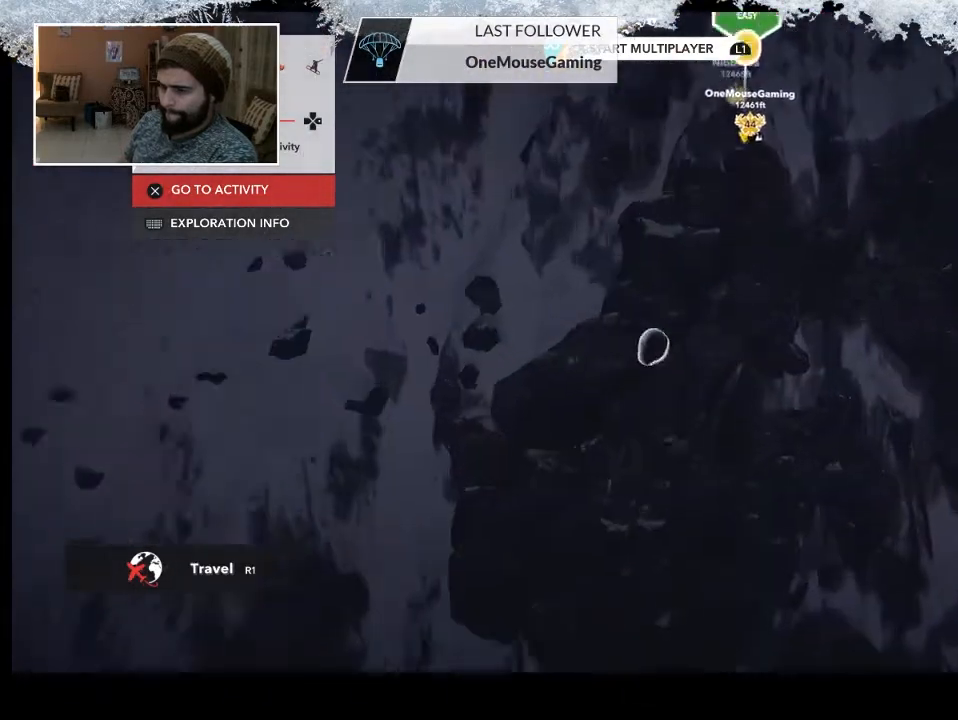
{"buttons": [], "left_stick": "up-right", "right_stick": "left", "events": [[33, "left_stick", "up-right"], [100, "right_stick", "center"], [300, "R2", "up"], [400, "right_stick", "left"]]}
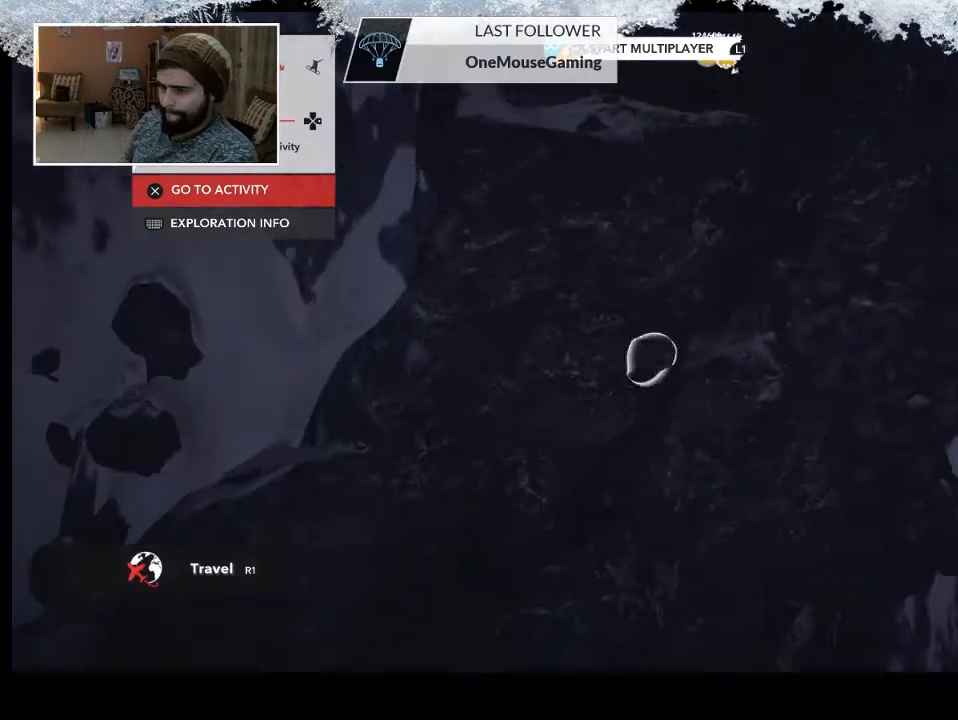
{"buttons": ["L2"], "left_stick": "up-right", "right_stick": "left", "events": [[100, "L2", "down"]]}
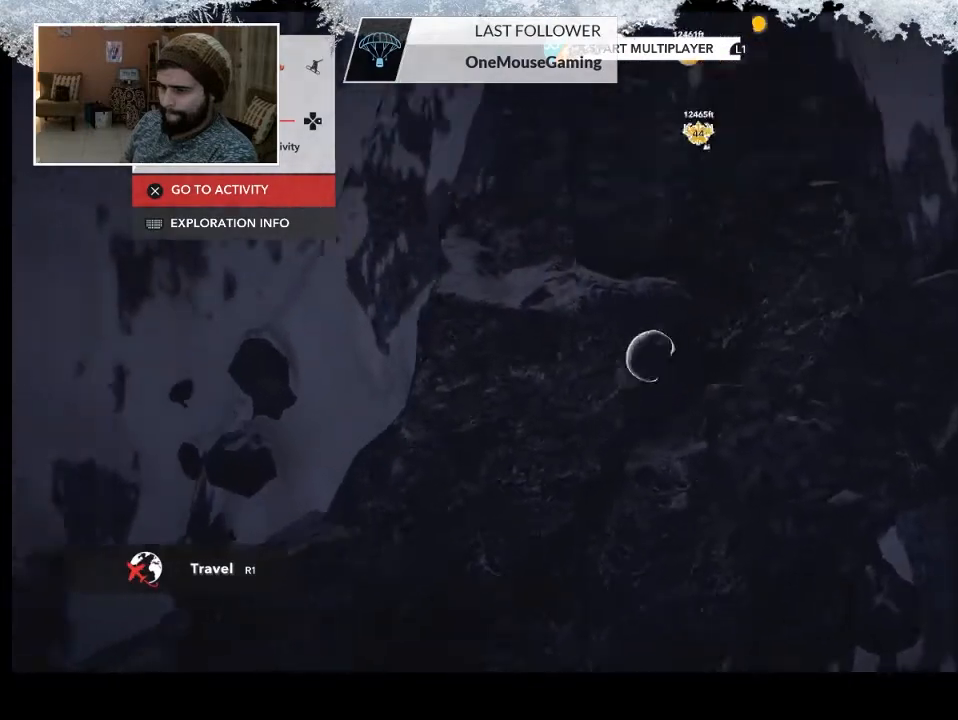
{"buttons": [], "left_stick": "up-right", "right_stick": "down-left", "events": [[433, "L2", "up"], [467, "right_stick", "down-left"]]}
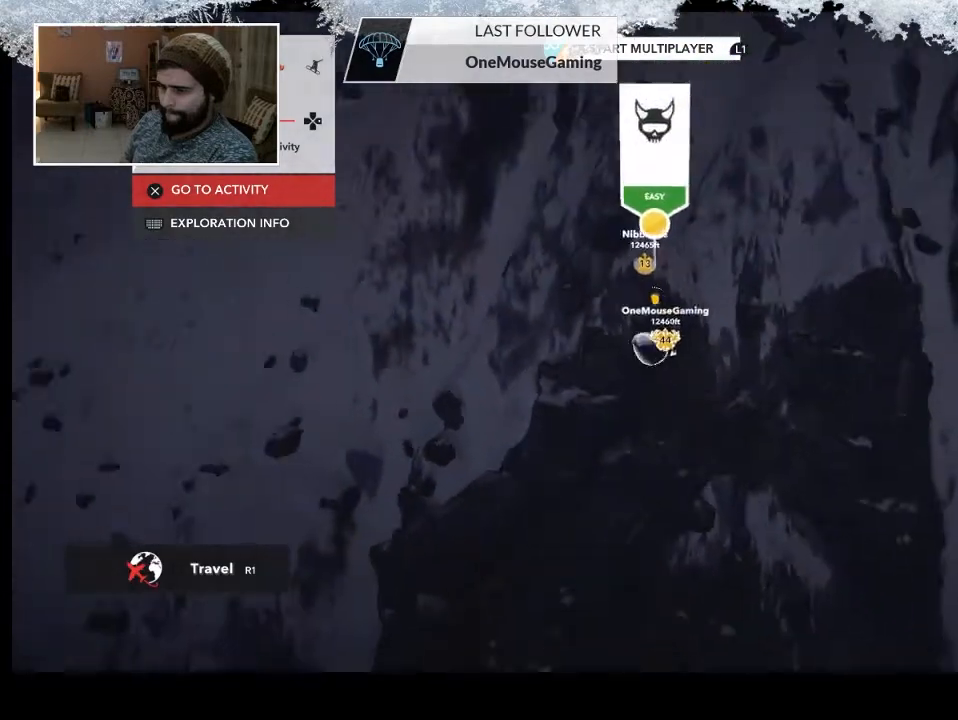
{"buttons": [], "left_stick": "center", "right_stick": "center", "events": [[67, "left_stick", "up"], [200, "right_stick", "center"], [233, "left_stick", "center"]]}
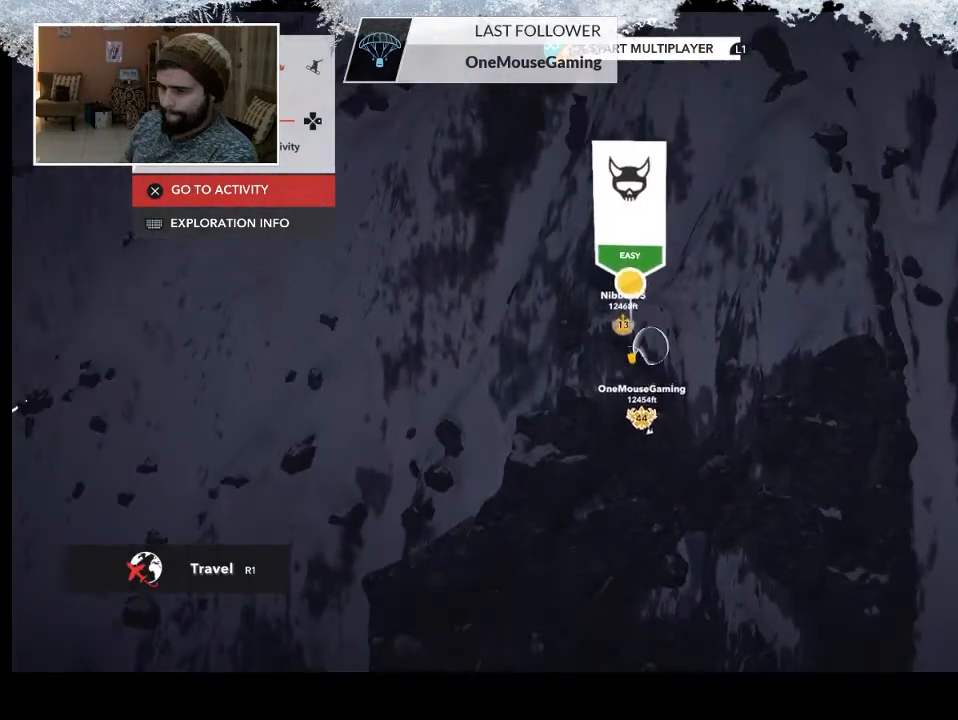
{"buttons": [], "left_stick": "center", "right_stick": "center", "events": [[100, "left_stick", "down-left"], [333, "left_stick", "center"]]}
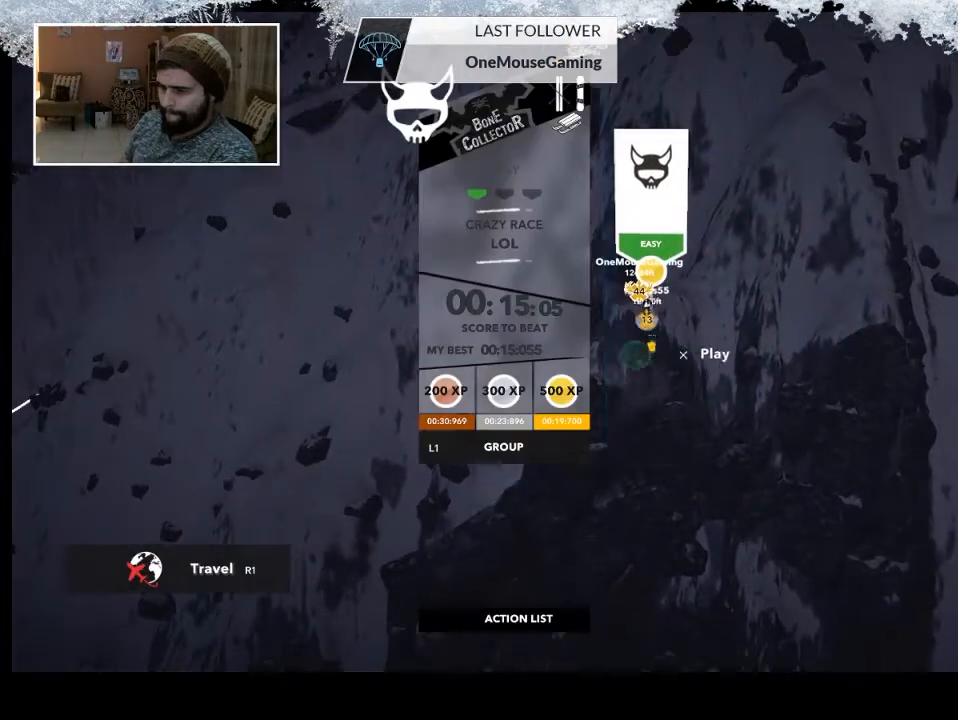
{"buttons": [], "left_stick": "center", "right_stick": "center", "events": []}
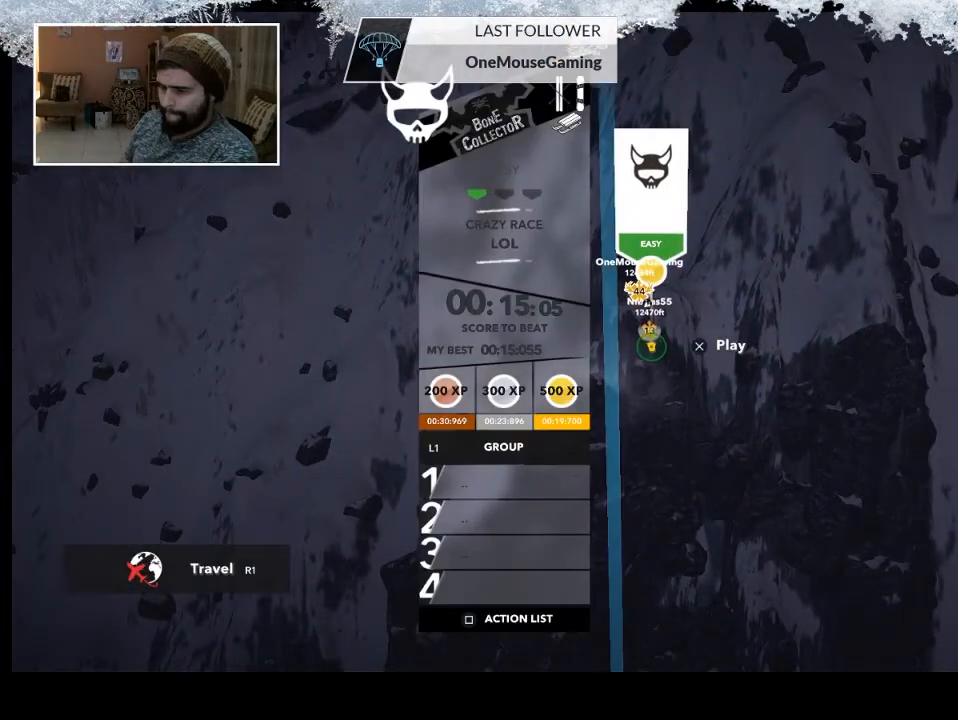
{"buttons": ["R2"], "left_stick": "center", "right_stick": "center", "events": [[300, "R2", "down"]]}
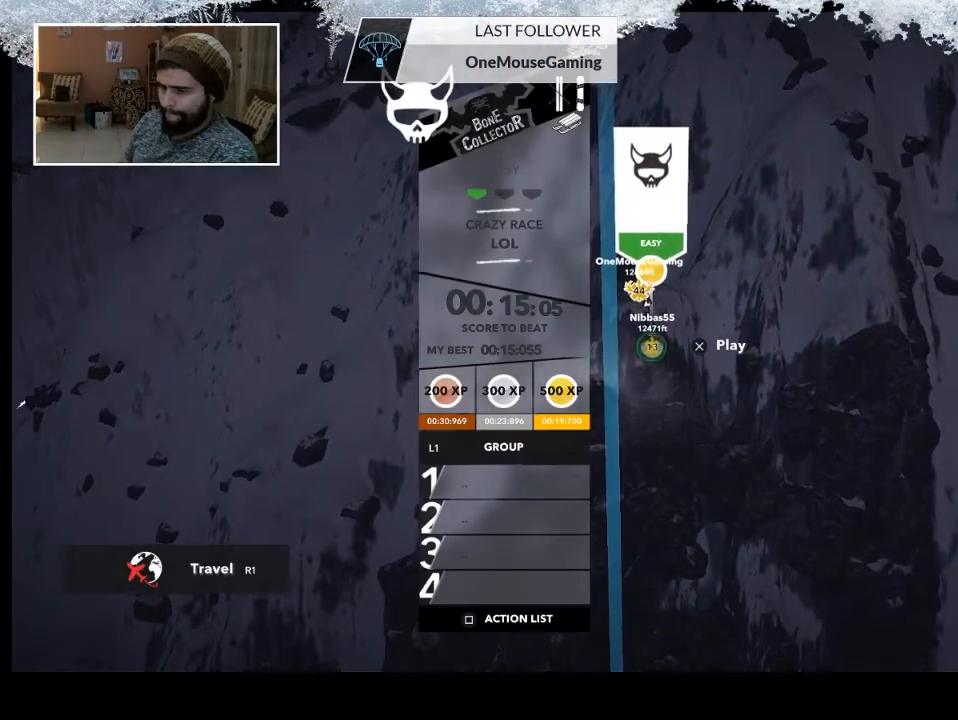
{"buttons": ["R2"], "left_stick": "center", "right_stick": "center", "events": []}
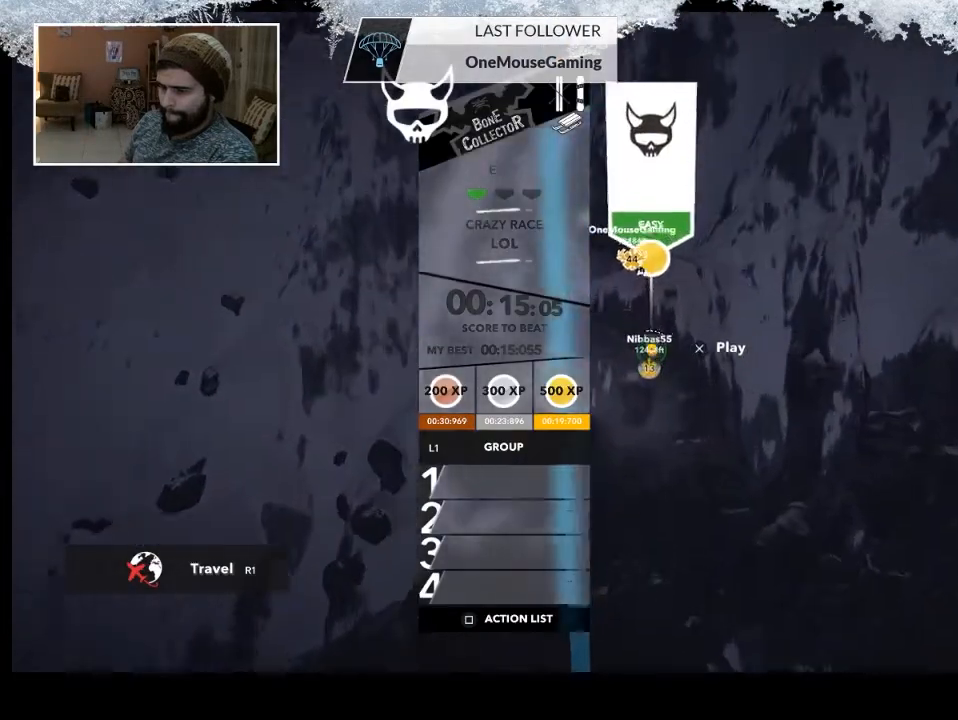
{"buttons": [], "left_stick": "center", "right_stick": "center", "events": [[500, "R2", "up"]]}
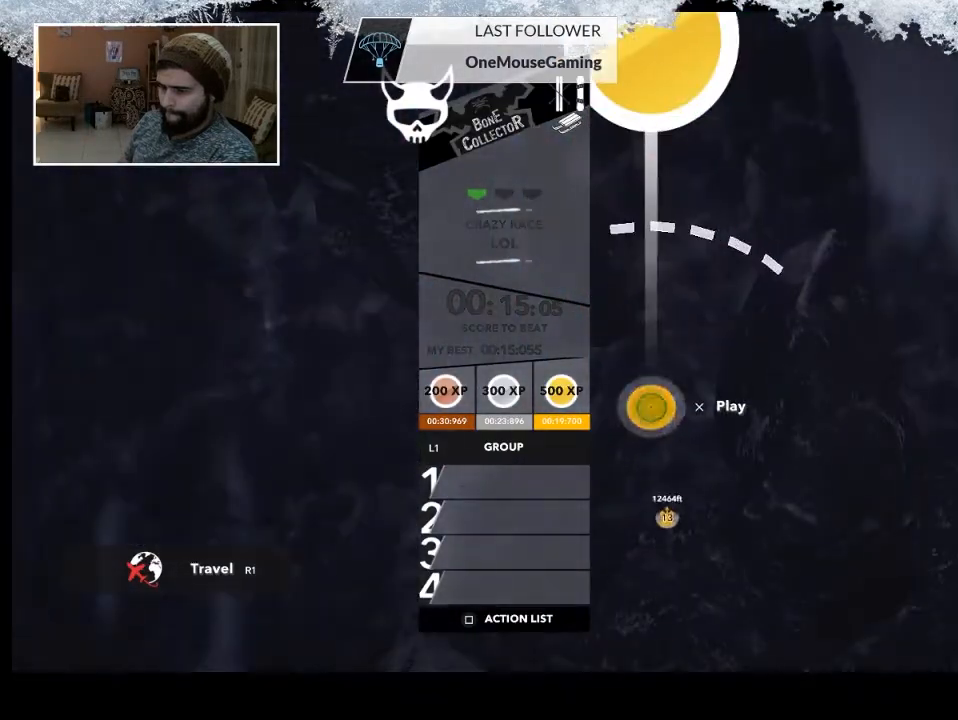
{"buttons": ["CROSS"], "left_stick": "center", "right_stick": "center", "events": [[467, "CROSS", "down"]]}
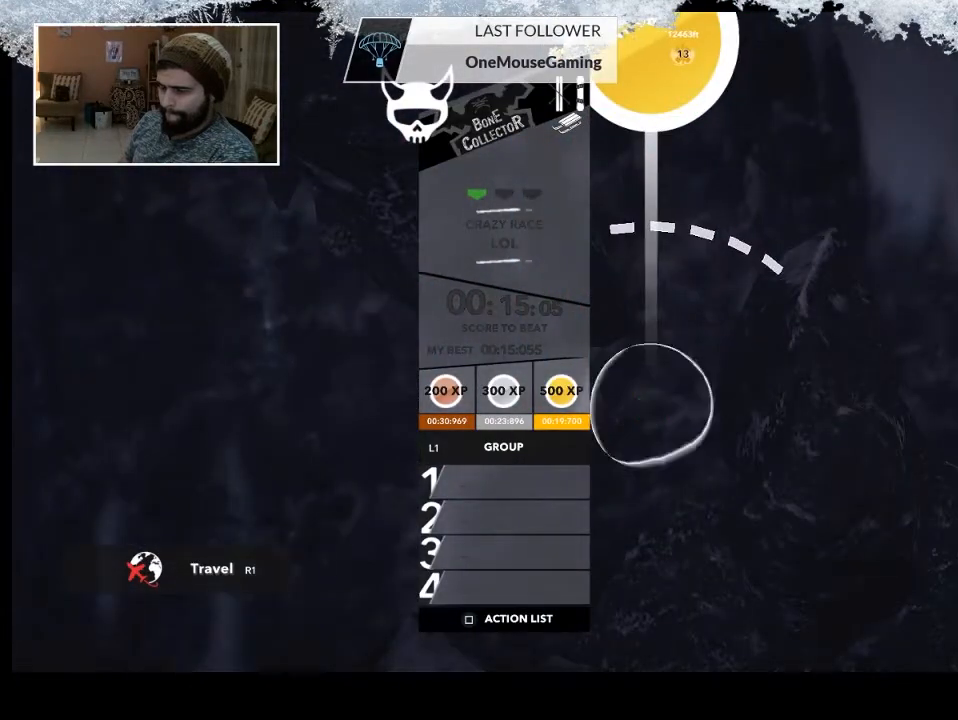
{"buttons": [], "left_stick": "center", "right_stick": "center", "events": [[100, "CROSS", "up"]]}
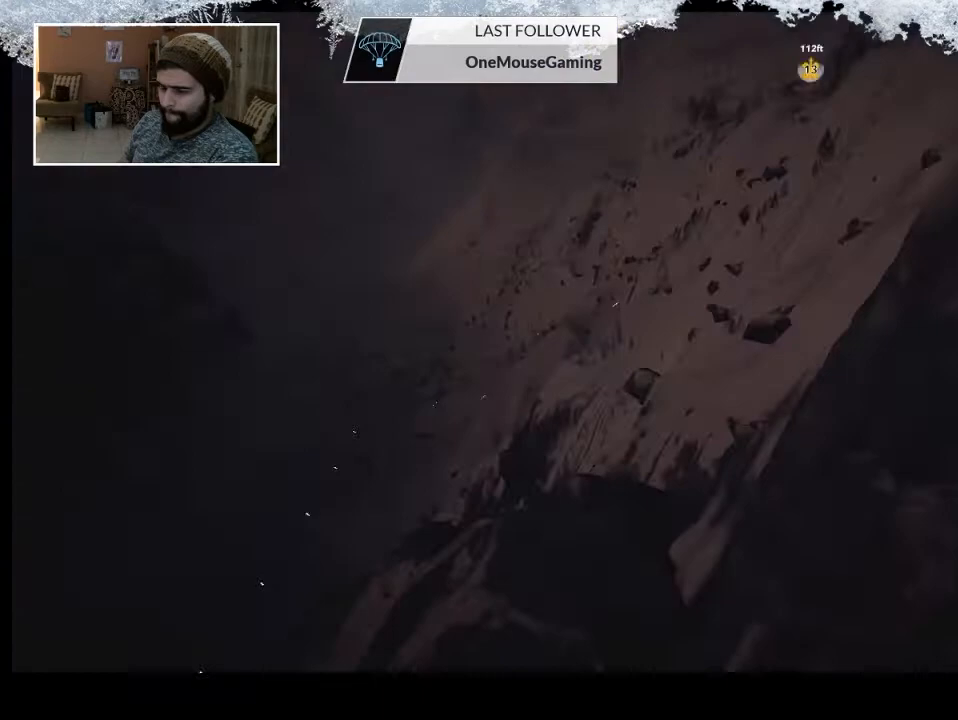
{"buttons": [], "left_stick": "center", "right_stick": "center", "events": []}
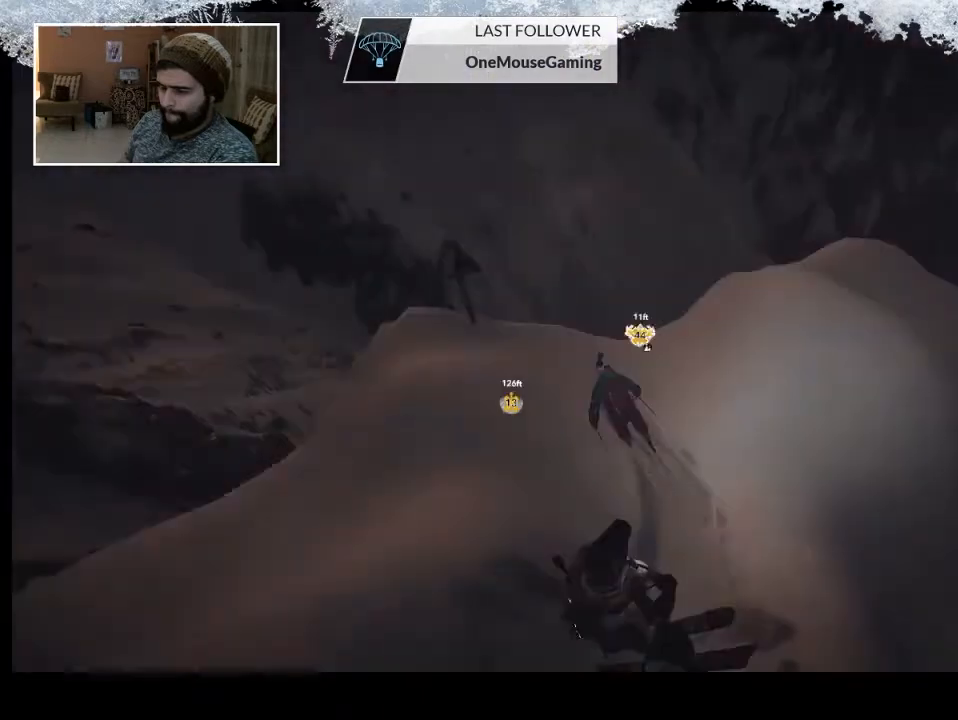
{"buttons": [], "left_stick": "center", "right_stick": "center", "events": []}